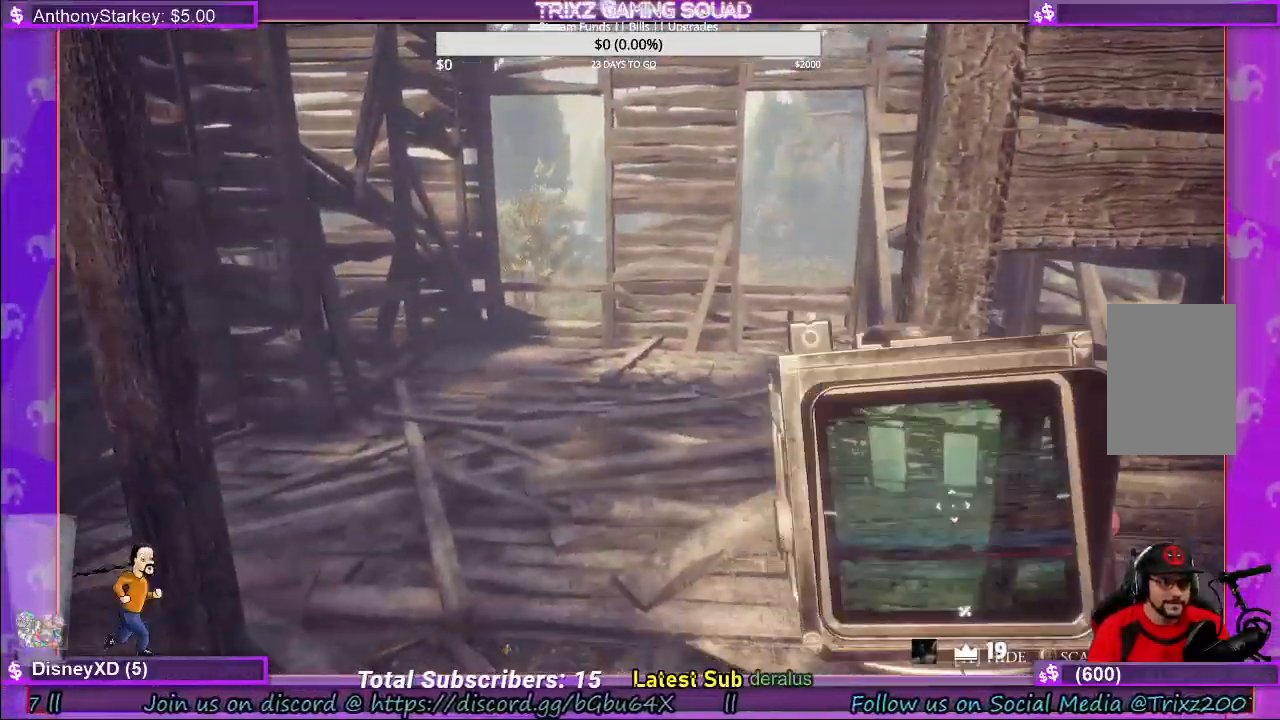
Gameplay with keyboard and mouse; each line is a JSON object with the keys and mouse buttons held at the frame after it. "events" lists presses ("down") and releases ("up") of "a", "ctrl", "d", "e", "f", "q", "r", "s", "shift", "space", "tab", "w", "mouse_left", "mouse_wheel", "mouse_right" and "mouse_mb4" between this image and that frame as [ms after this image, input, new state], when the widget could be followed in between. "mouse_left", "mouse_wheel", "mouse_right", "mouse_mb4" = the "left", "wheel", "right", "mb4" buttons of the "mouse" list. No other keys are recorded. "wheel" means that the mouse wheel is clicked or scrolled. Mouse movement is not recorded.
{"keys": ["a", "shift", "w"], "mouse": [], "events": [[67, "a", "down"], [167, "shift", "down"]]}
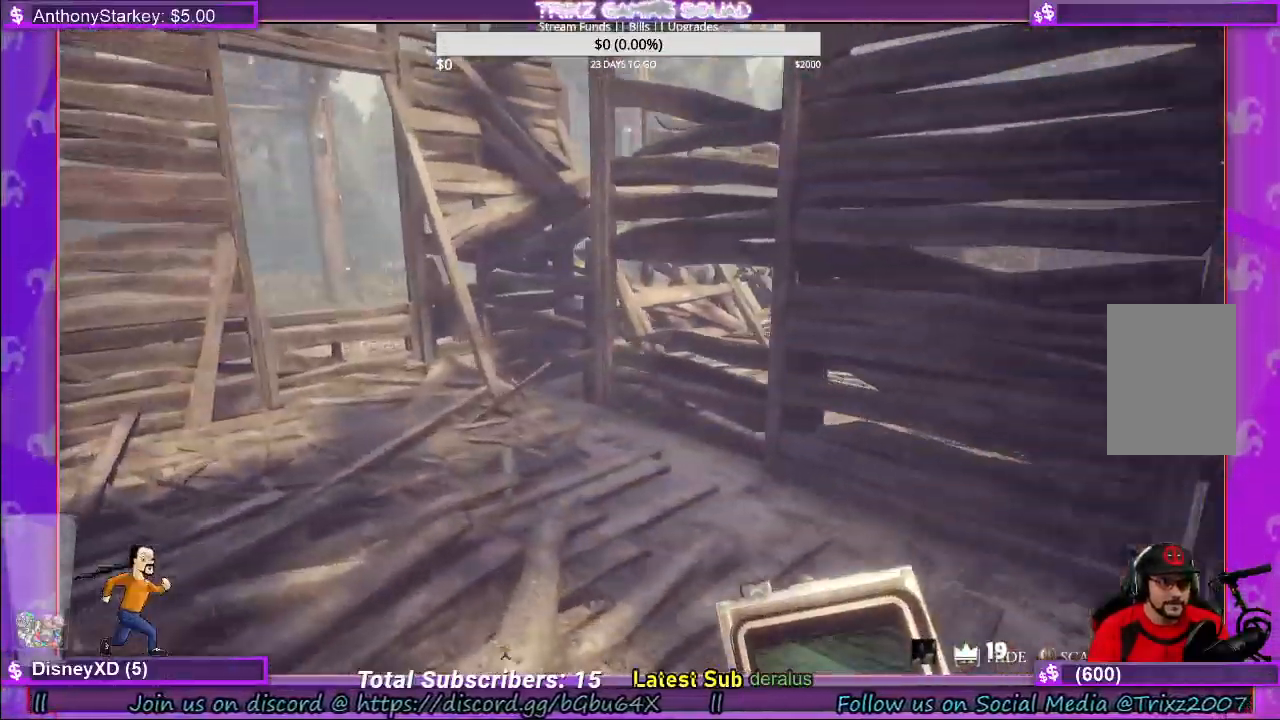
{"keys": ["d", "shift", "w"], "mouse": [], "events": [[234, "d", "down"], [267, "a", "up"]]}
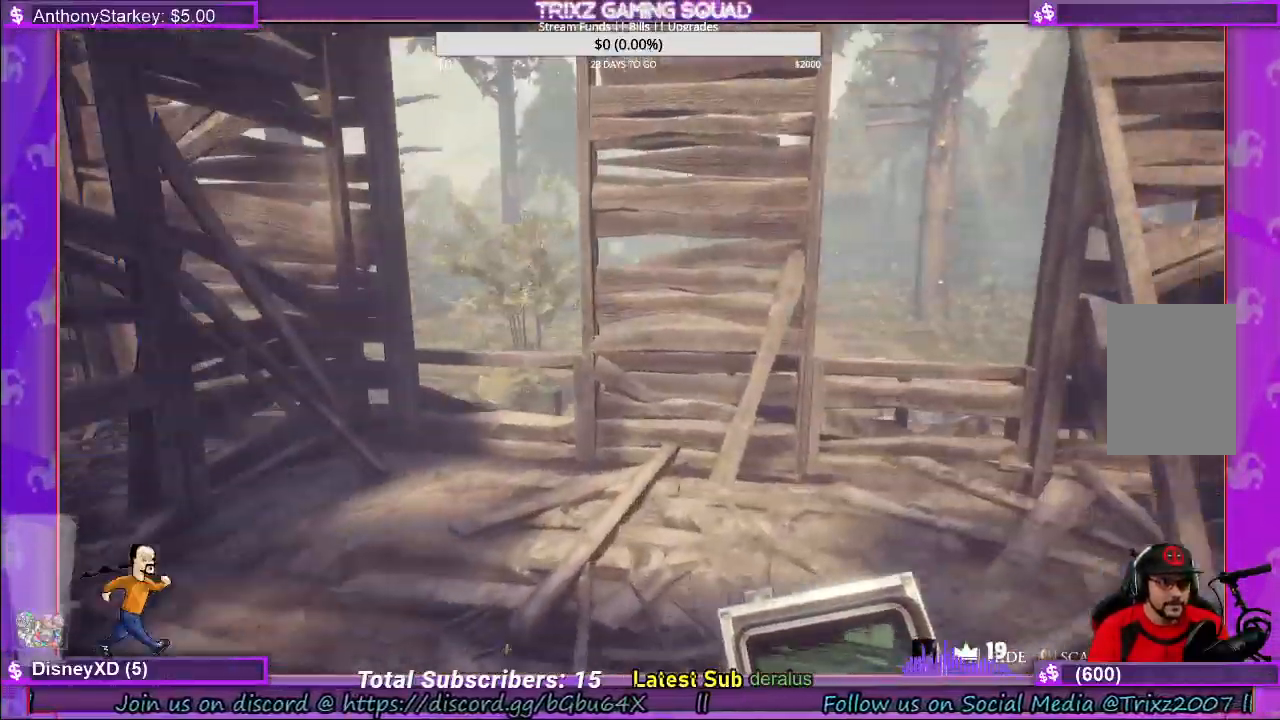
{"keys": ["w"], "mouse": [], "events": [[267, "shift", "up"], [400, "d", "up"]]}
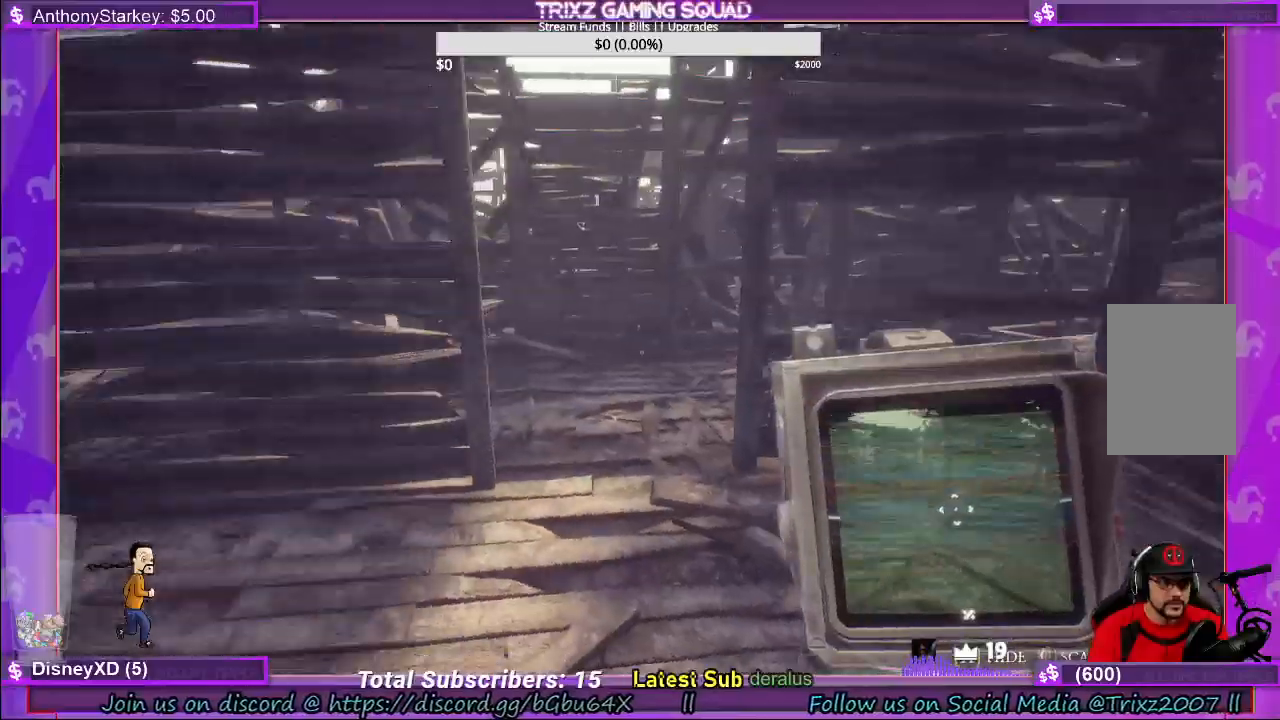
{"keys": ["shift", "w"], "mouse": [], "events": [[50, "shift", "down"], [200, "a", "down"], [350, "a", "up"]]}
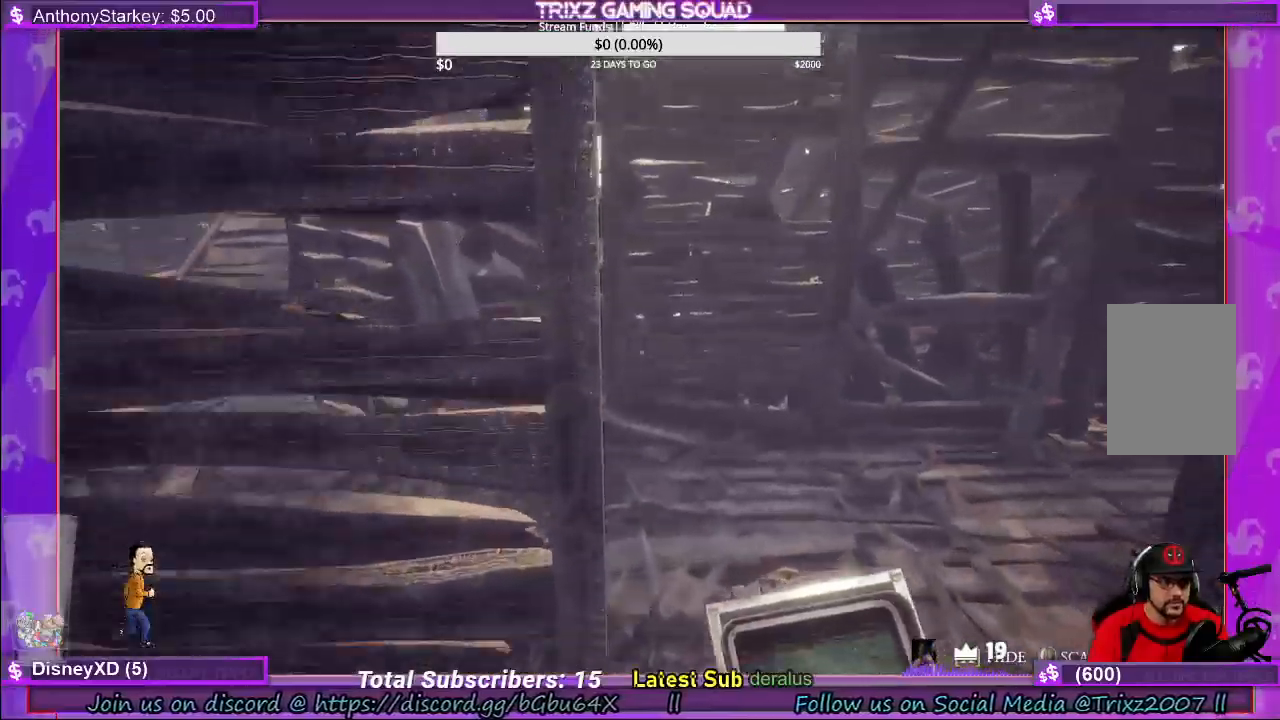
{"keys": ["a", "shift", "w"], "mouse": [], "events": [[200, "a", "down"]]}
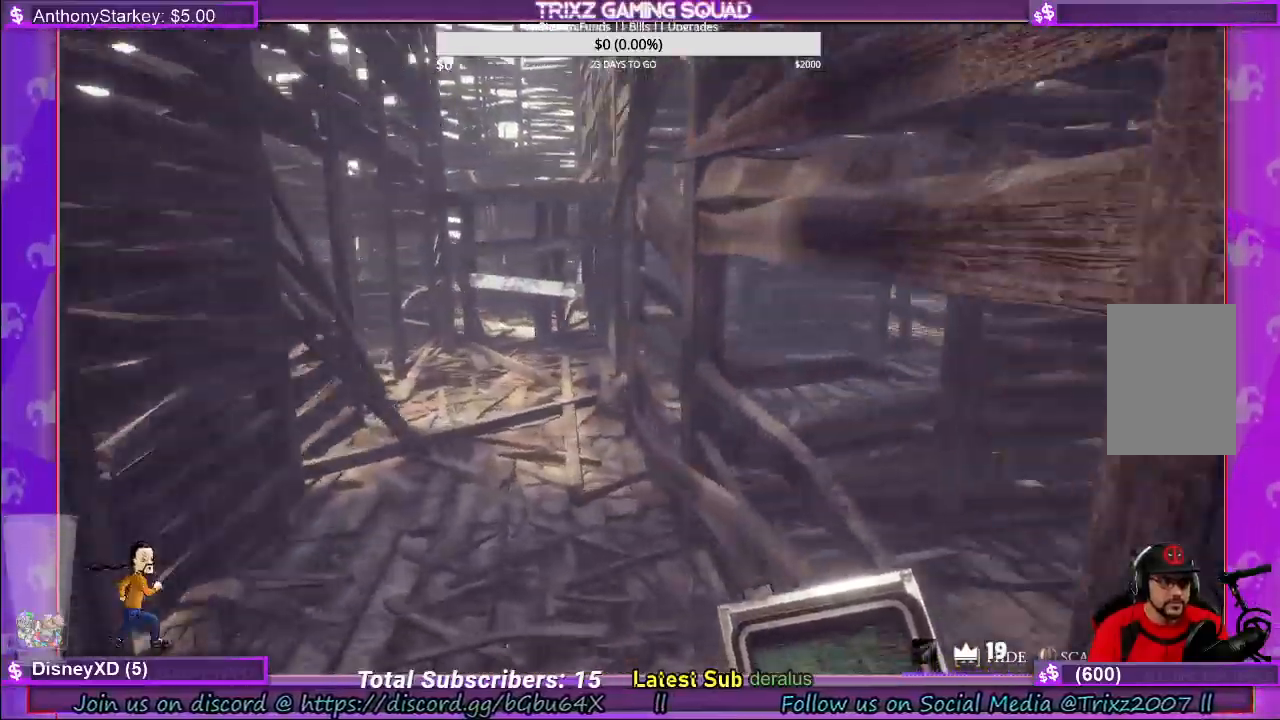
{"keys": ["w"], "mouse": [], "events": [[34, "a", "up"], [400, "shift", "up"]]}
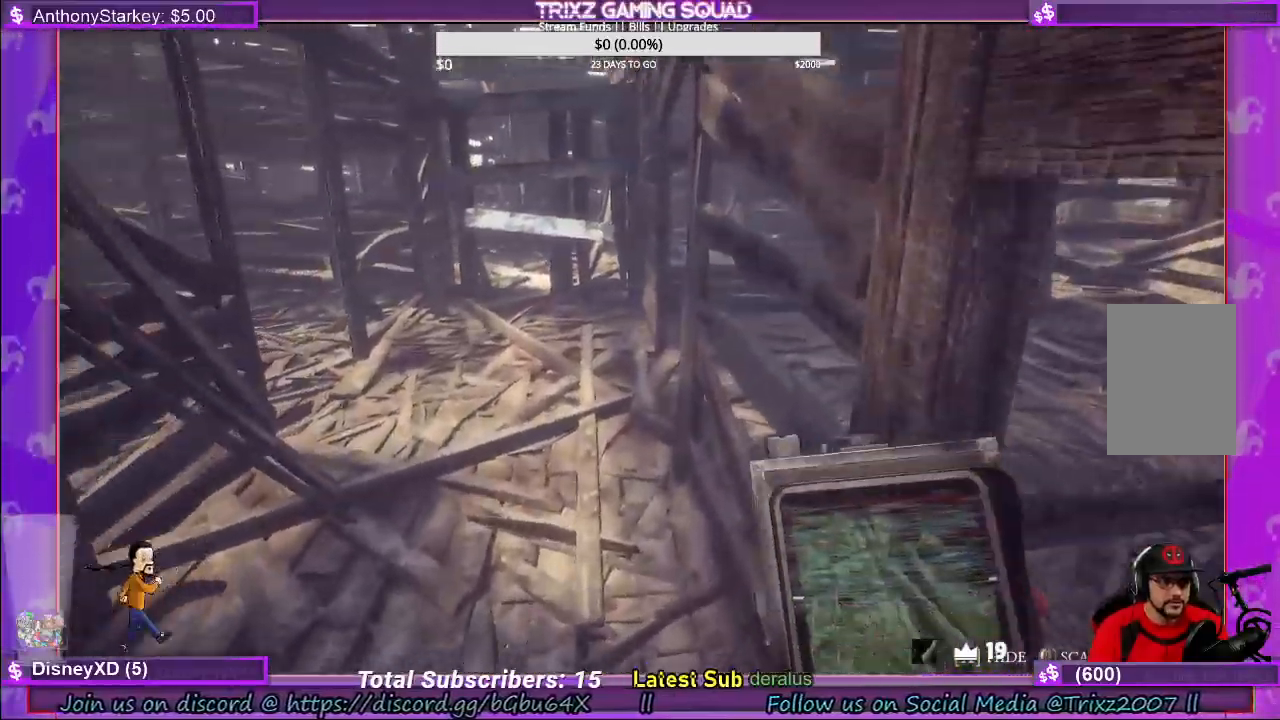
{"keys": ["a", "shift", "w"], "mouse": [], "events": [[167, "shift", "down"], [317, "a", "down"]]}
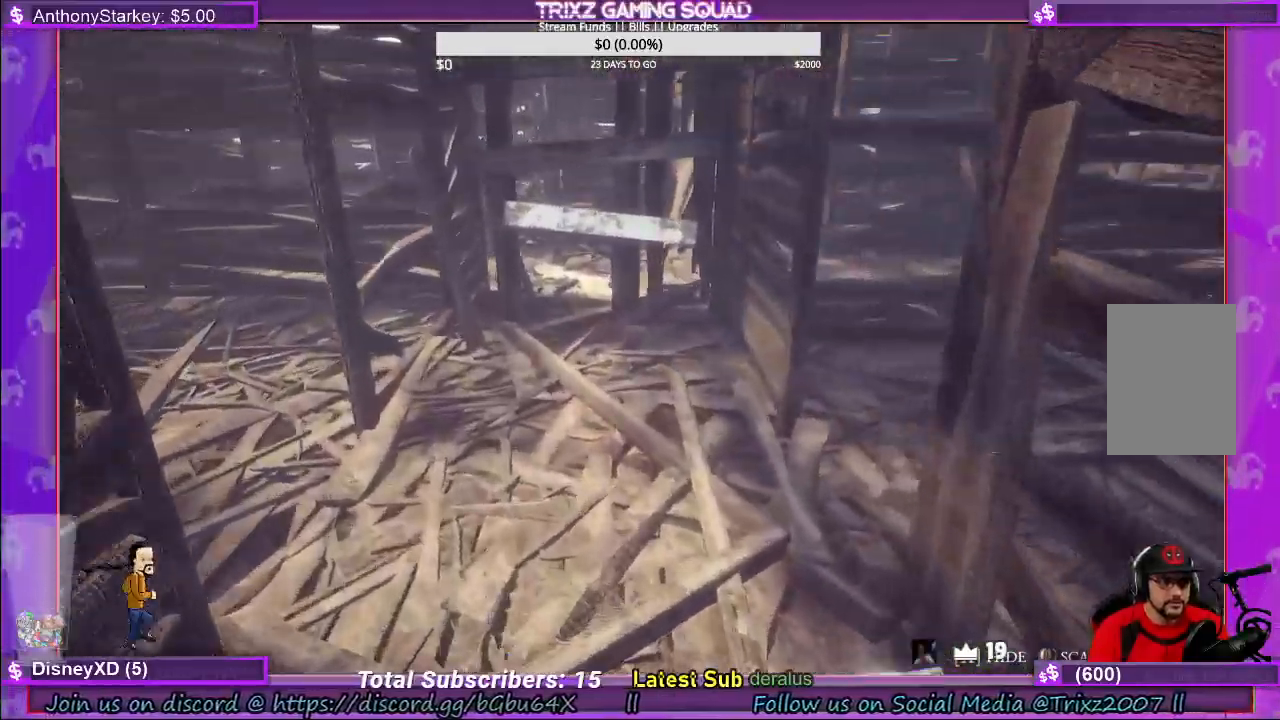
{"keys": ["a", "shift", "w"], "mouse": [], "events": []}
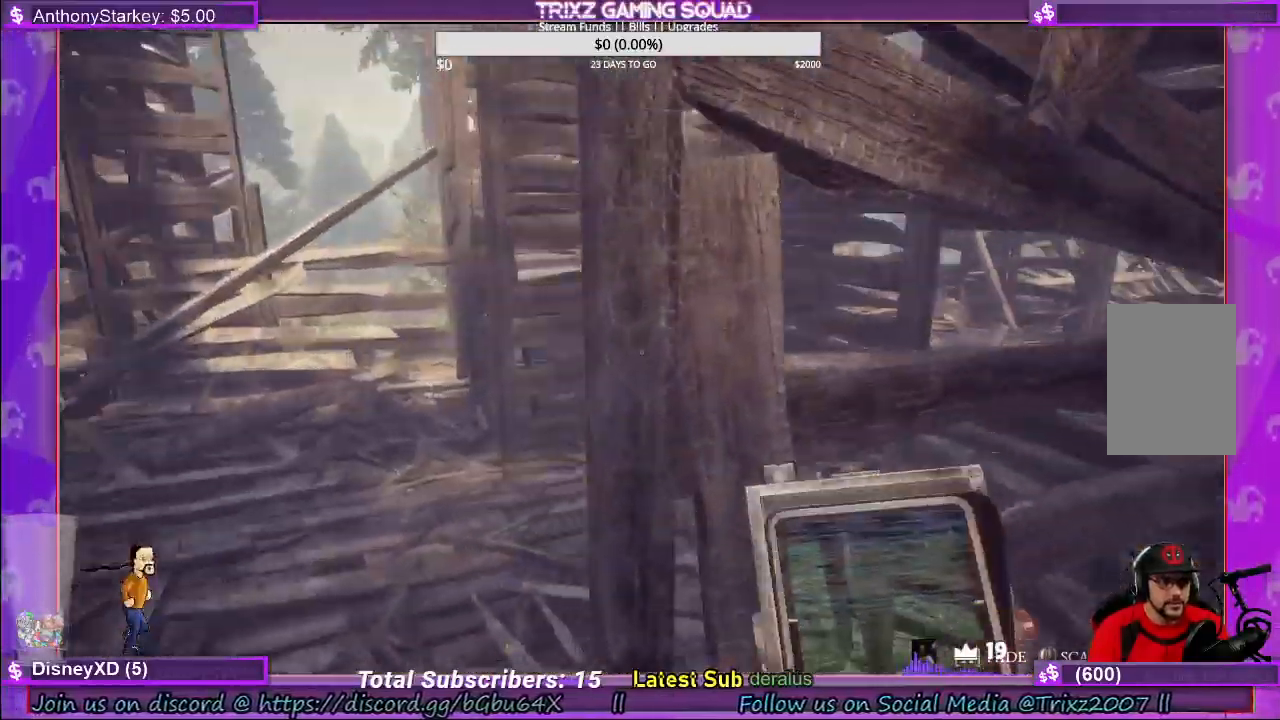
{"keys": ["w"], "mouse": [], "events": [[384, "shift", "up"], [400, "a", "up"]]}
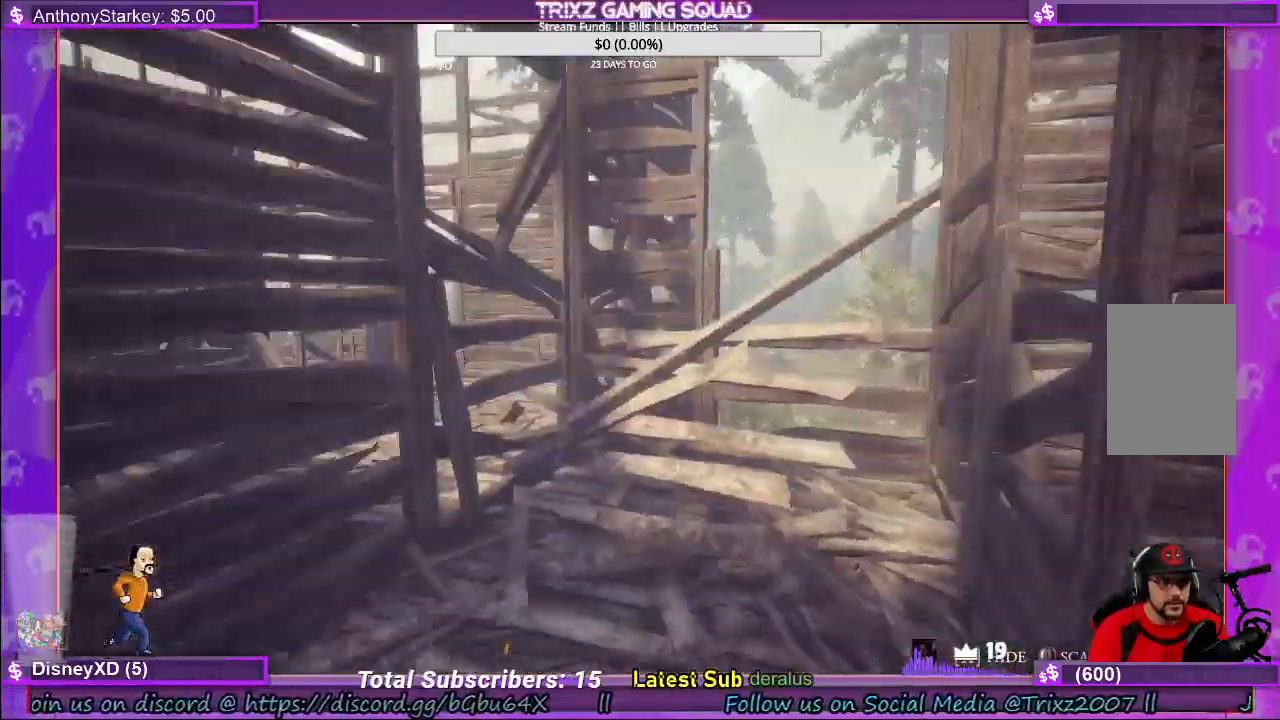
{"keys": [], "mouse": [], "events": [[200, "w", "up"]]}
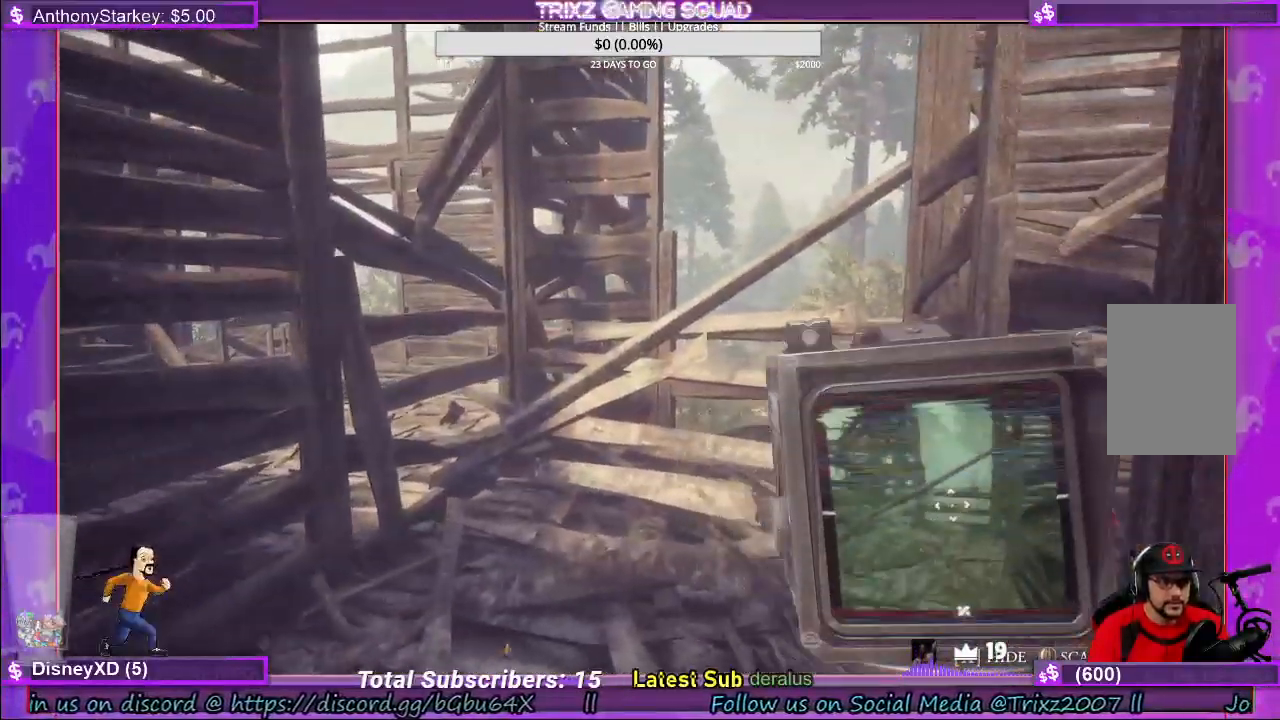
{"keys": ["a", "shift", "w"], "mouse": [], "events": [[34, "w", "down"], [467, "shift", "down"], [484, "a", "down"]]}
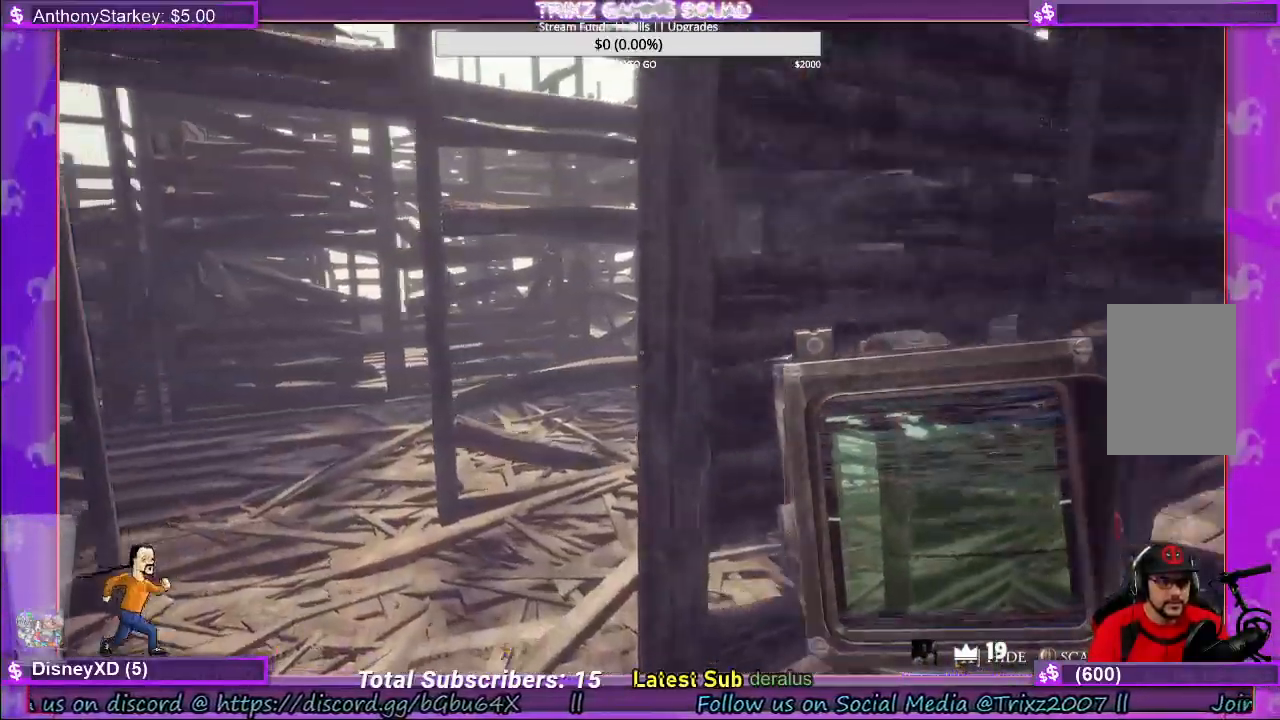
{"keys": ["w"], "mouse": [], "events": [[484, "a", "up"], [484, "shift", "up"]]}
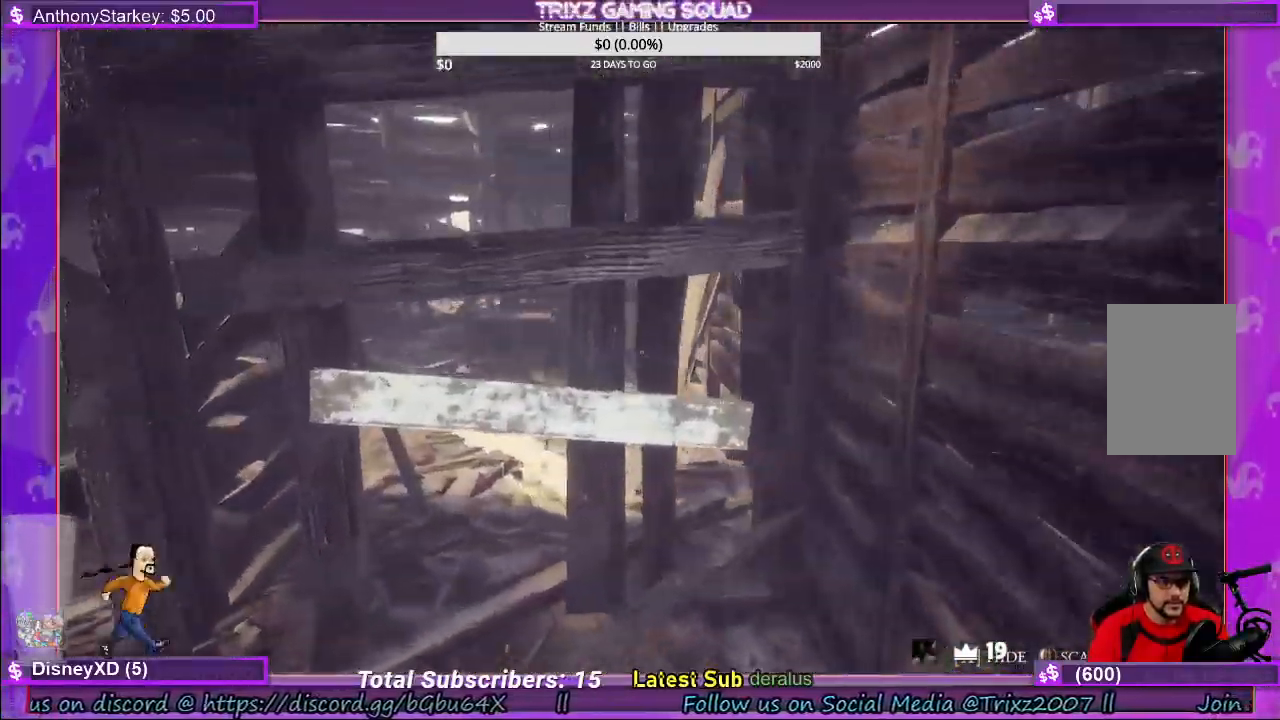
{"keys": ["w"], "mouse": [], "events": [[67, "w", "up"], [217, "w", "down"]]}
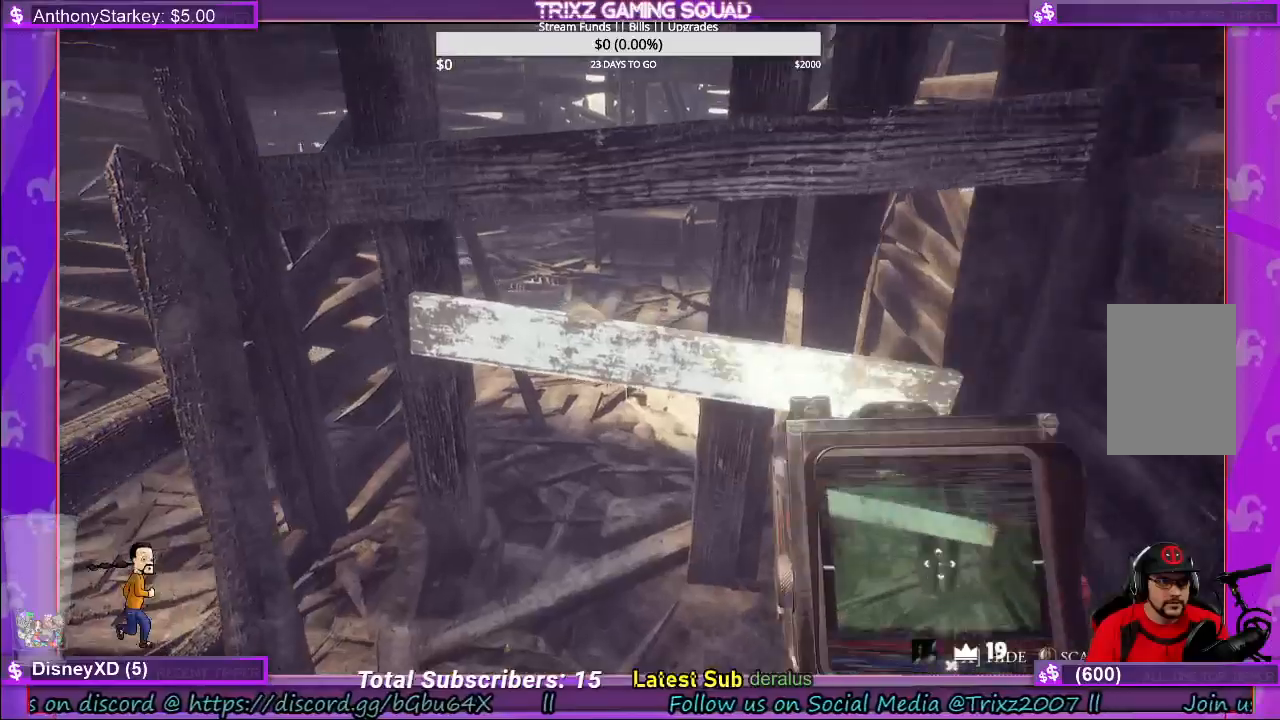
{"keys": ["s"], "mouse": ["left"], "events": [[150, "w", "up"], [200, "mouse_left", "down"], [417, "s", "down"]]}
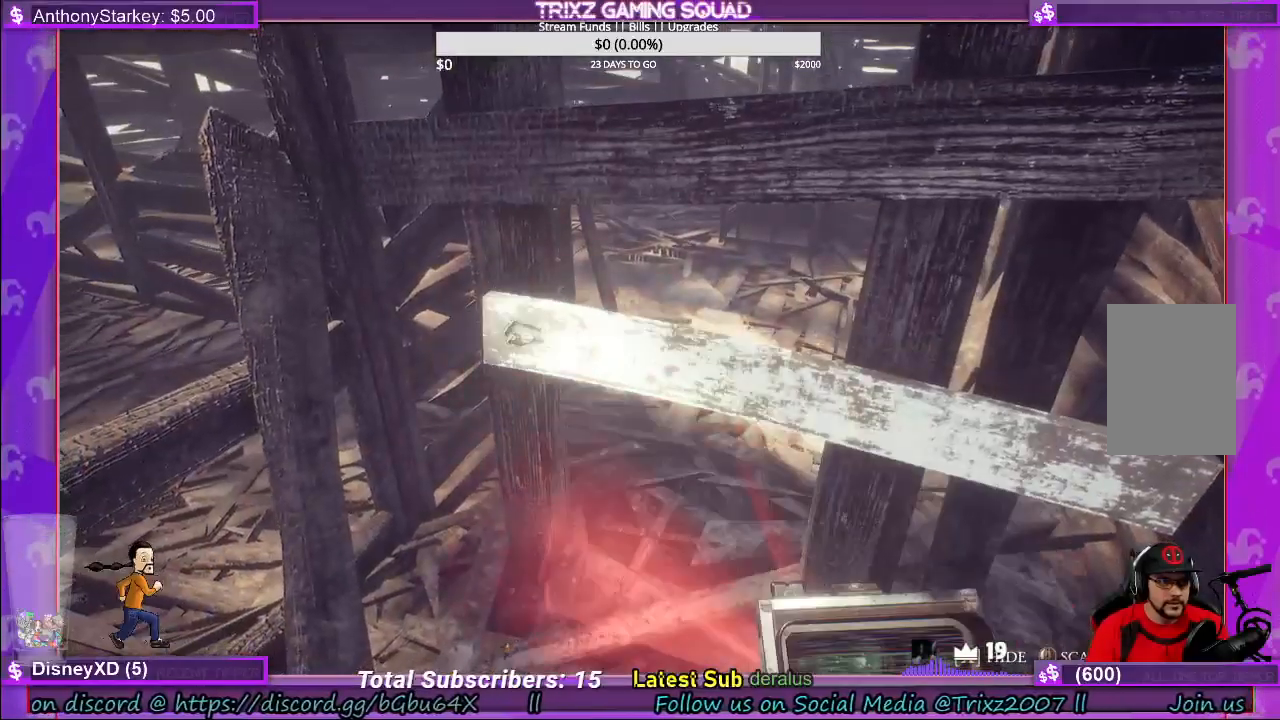
{"keys": [], "mouse": [], "events": [[84, "s", "up"], [134, "mouse_left", "up"], [284, "w", "down"], [317, "w", "up"]]}
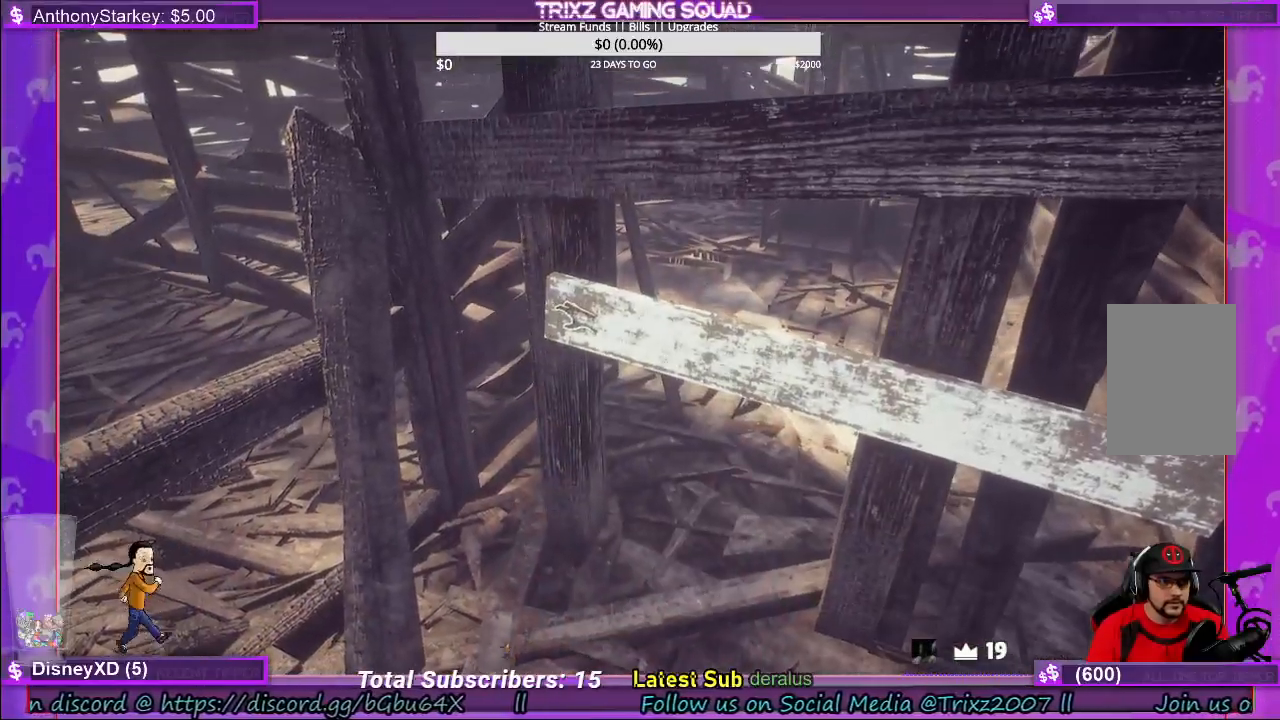
{"keys": ["d", "s"], "mouse": ["left"], "events": [[17, "mouse_left", "down"], [234, "s", "down"], [400, "d", "down"]]}
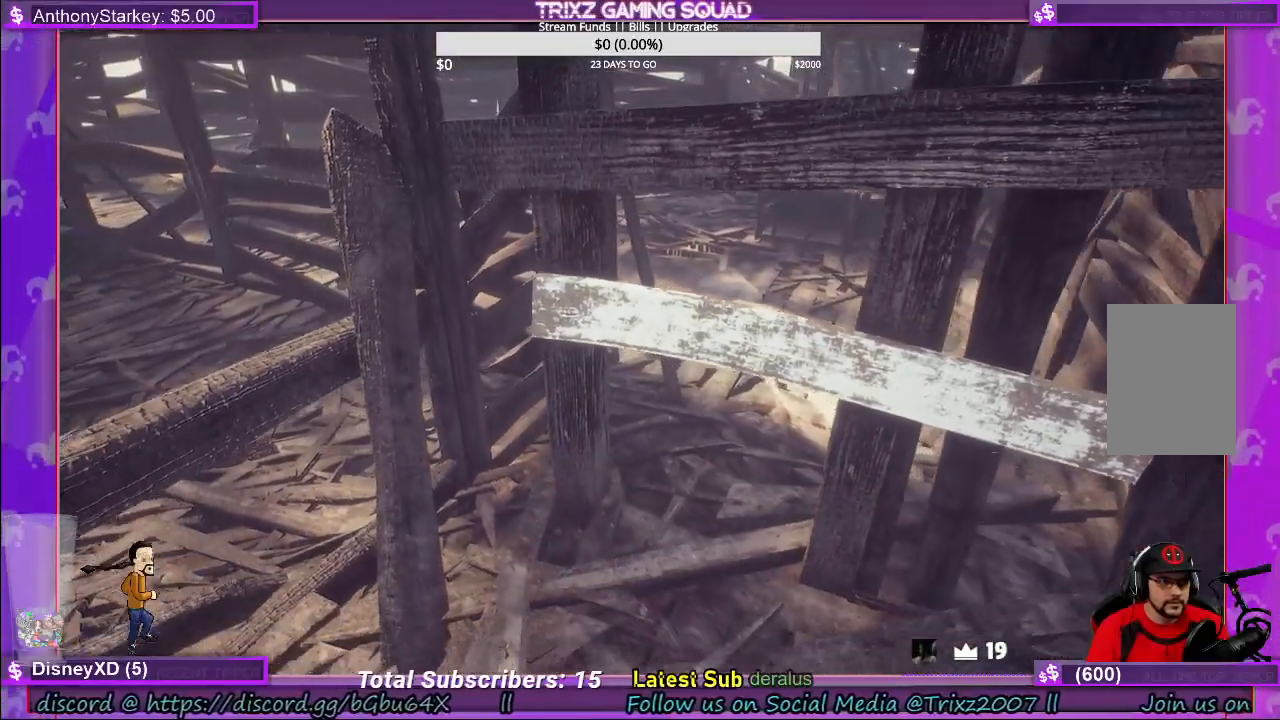
{"keys": ["s"], "mouse": ["left"], "events": [[434, "d", "up"]]}
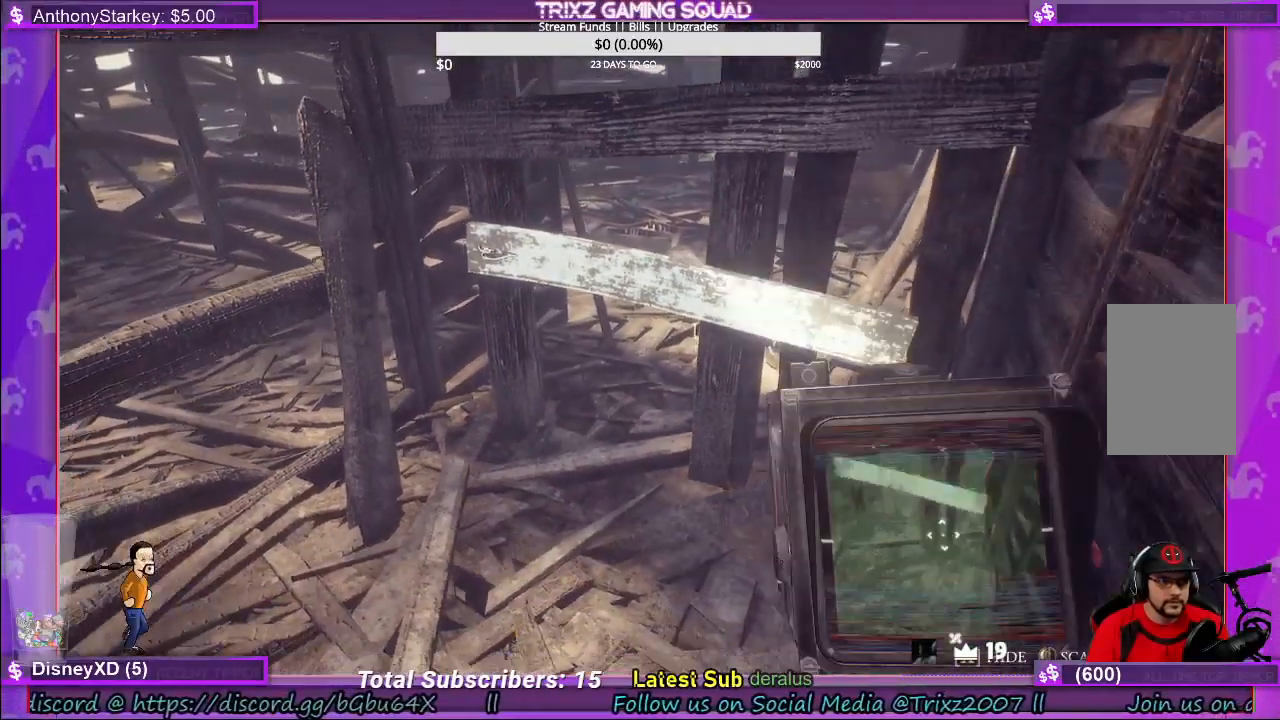
{"keys": [], "mouse": ["left"], "events": [[217, "s", "up"], [350, "s", "down"], [484, "s", "up"]]}
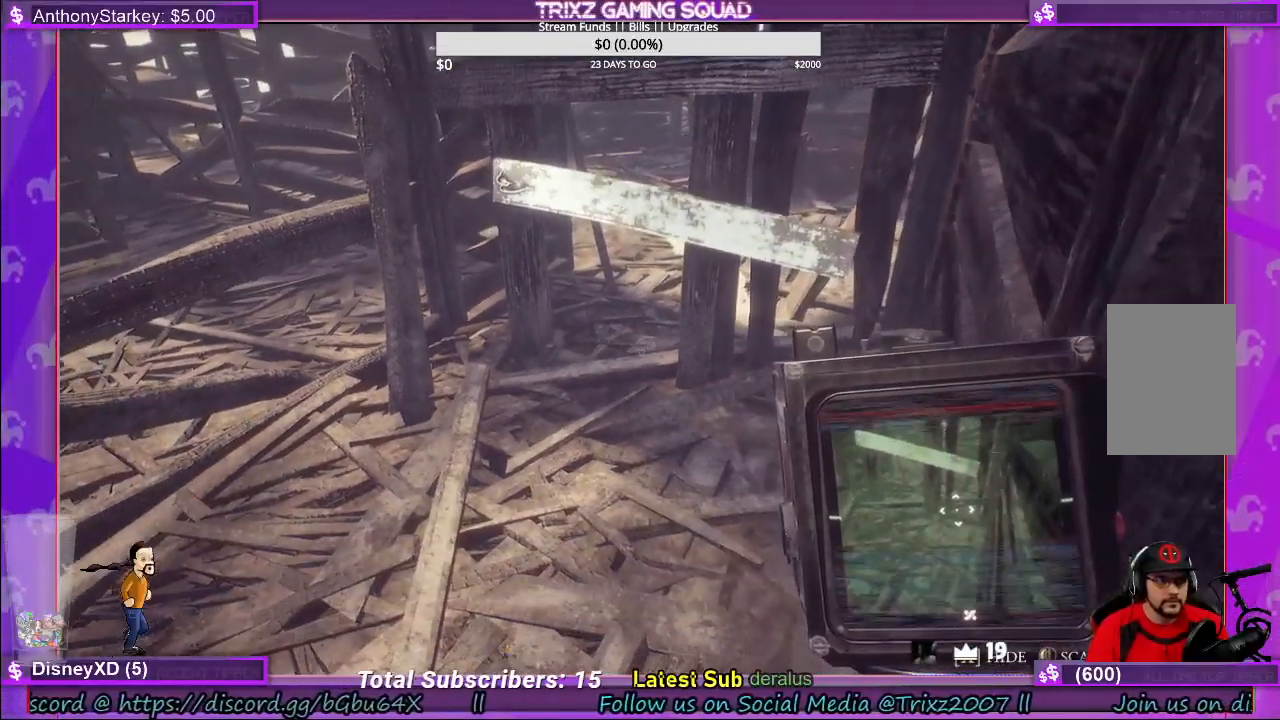
{"keys": [], "mouse": ["left"], "events": [[84, "a", "down"], [150, "w", "down"], [417, "a", "up"], [417, "w", "up"]]}
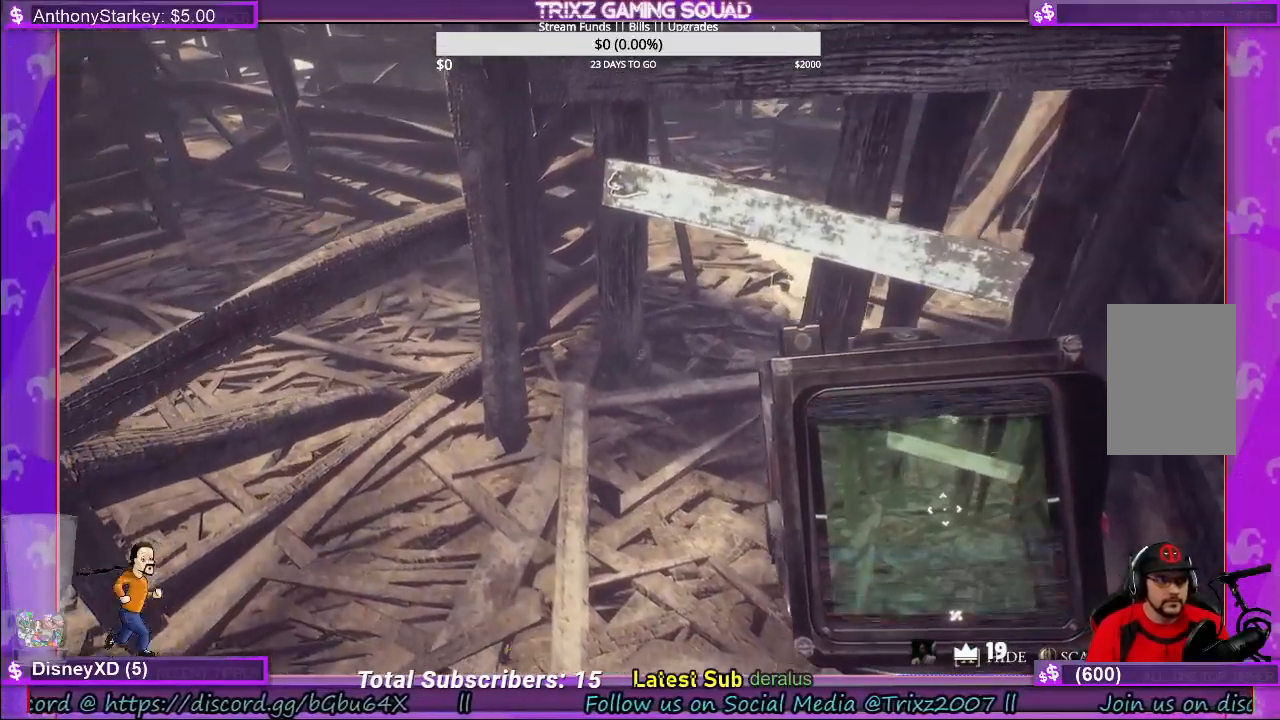
{"keys": [], "mouse": ["left"], "events": []}
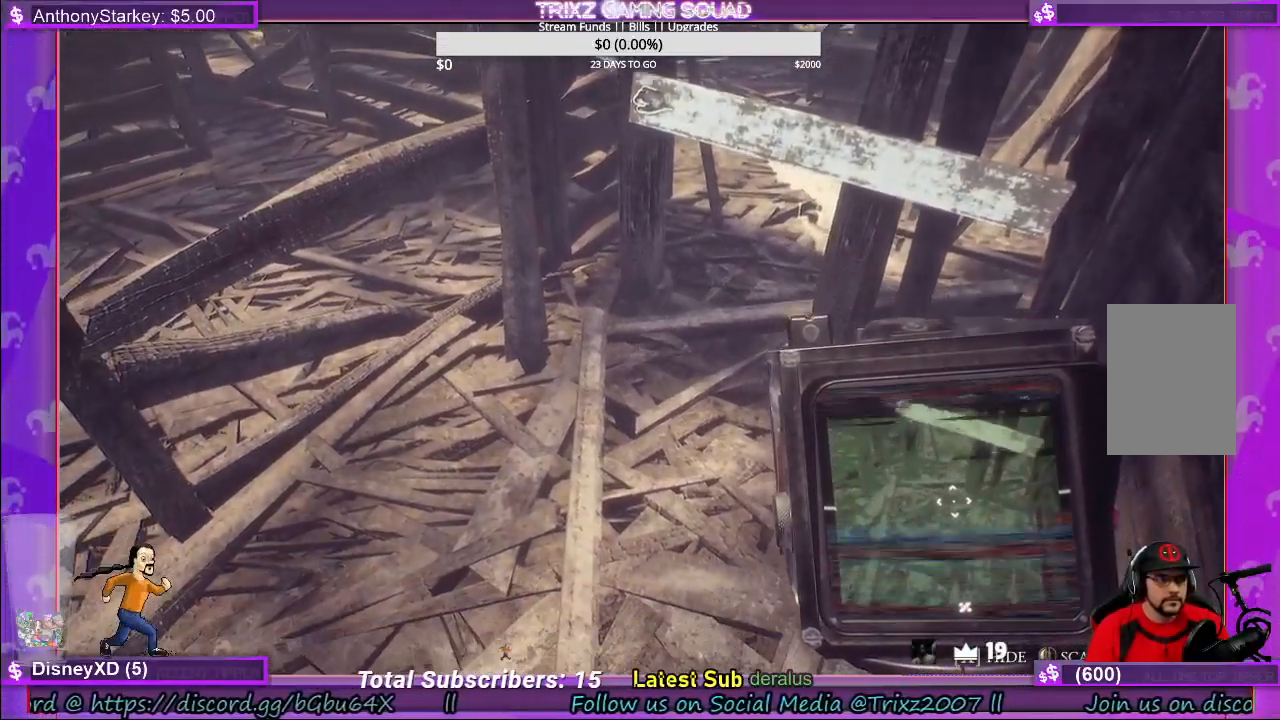
{"keys": ["a", "w"], "mouse": [], "events": [[217, "mouse_left", "up"], [250, "w", "down"], [417, "a", "down"]]}
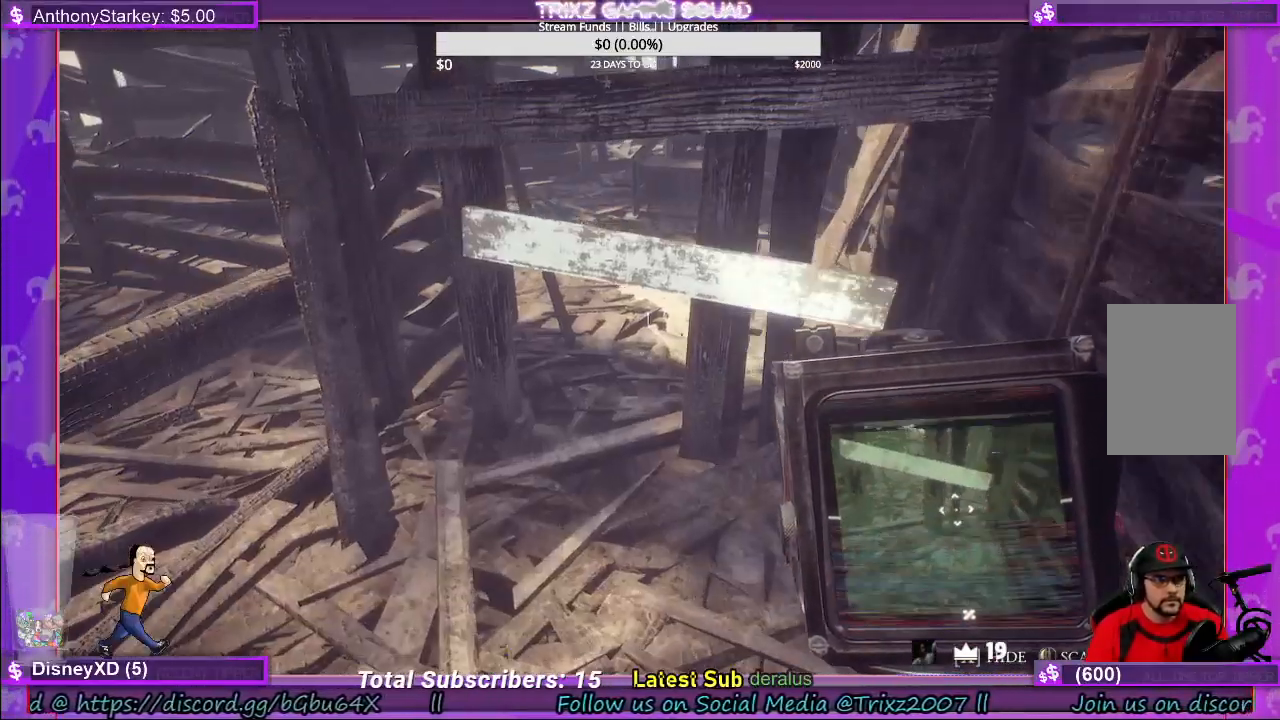
{"keys": ["a", "w"], "mouse": [], "events": []}
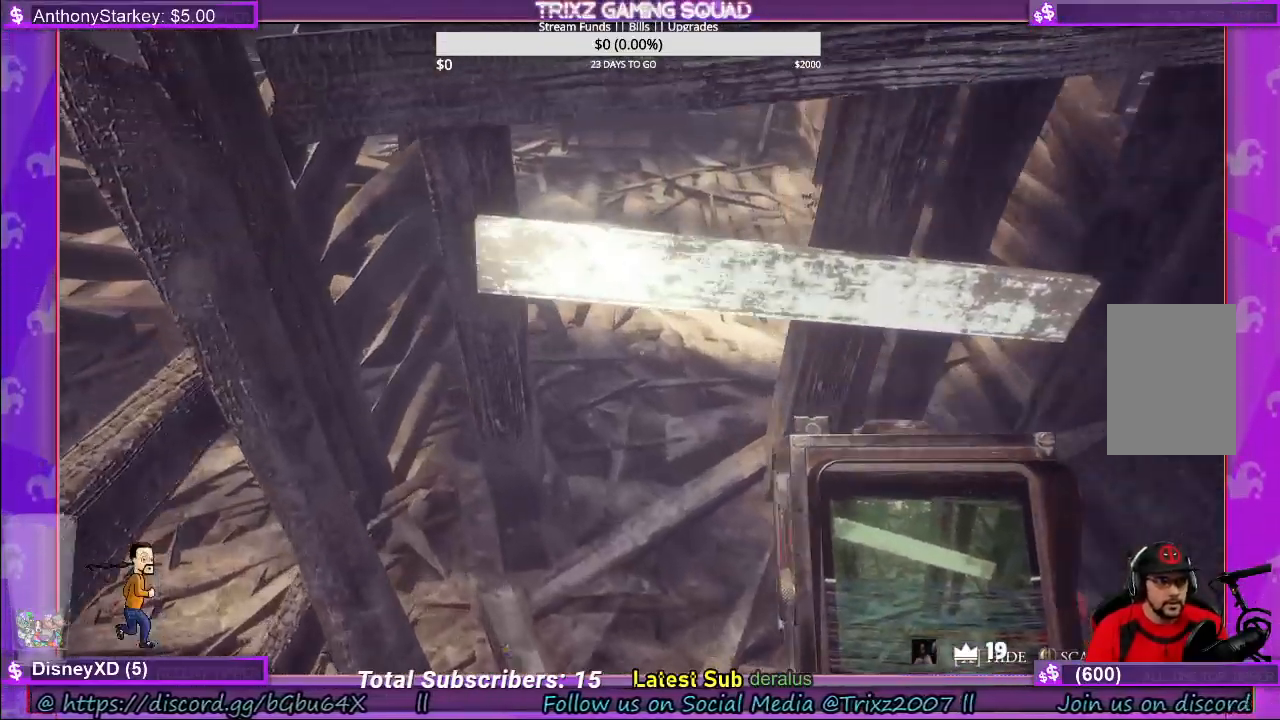
{"keys": [], "mouse": [], "events": [[117, "a", "up"], [117, "w", "up"]]}
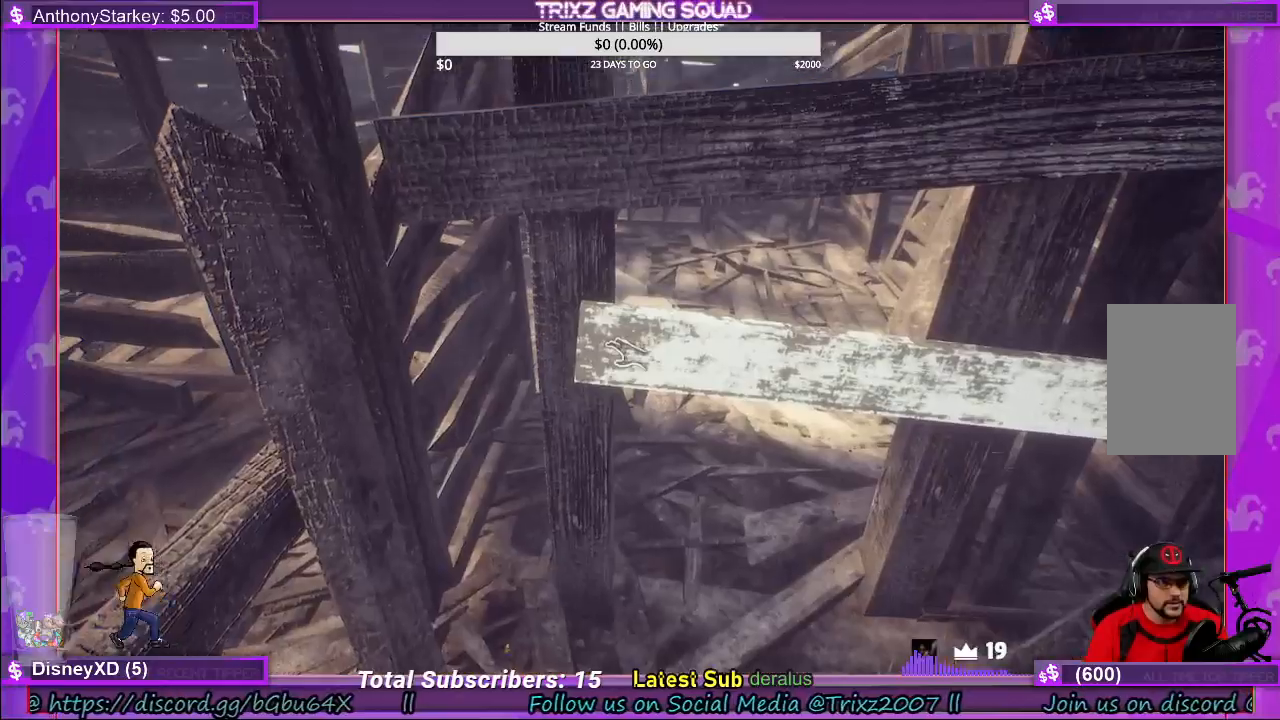
{"keys": [], "mouse": ["left"], "events": [[50, "mouse_left", "down"]]}
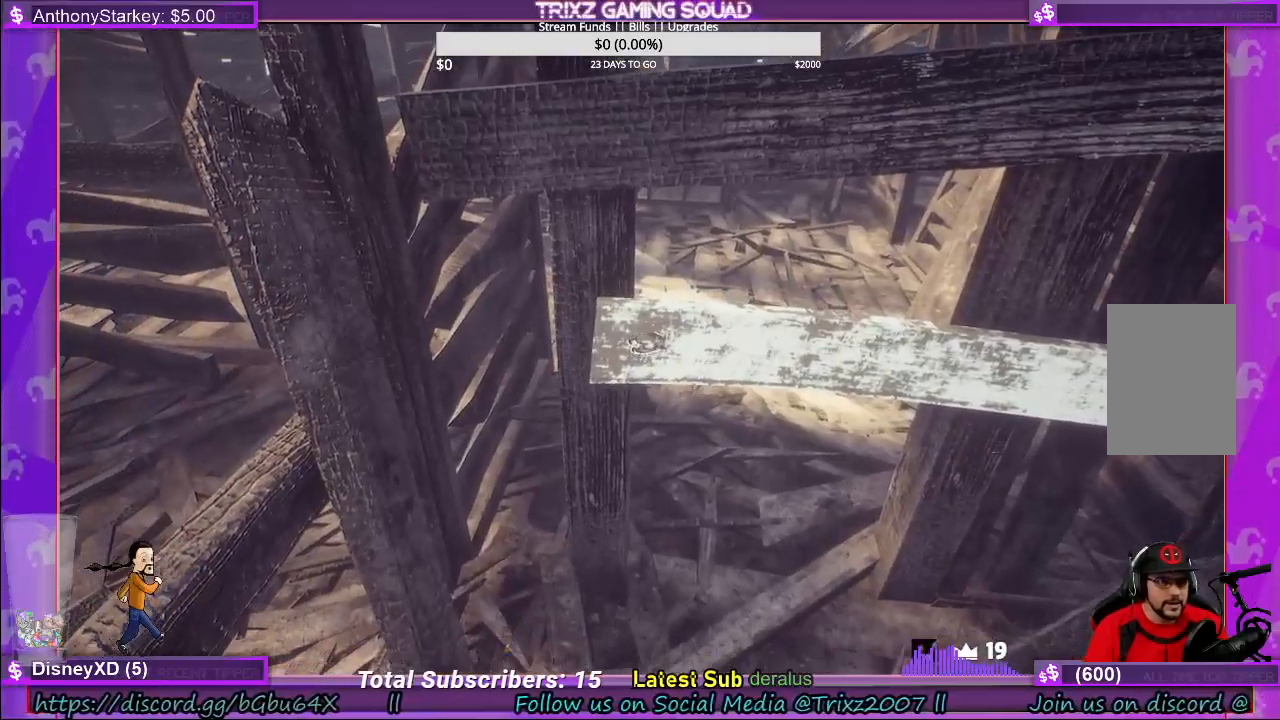
{"keys": [], "mouse": ["left"], "events": []}